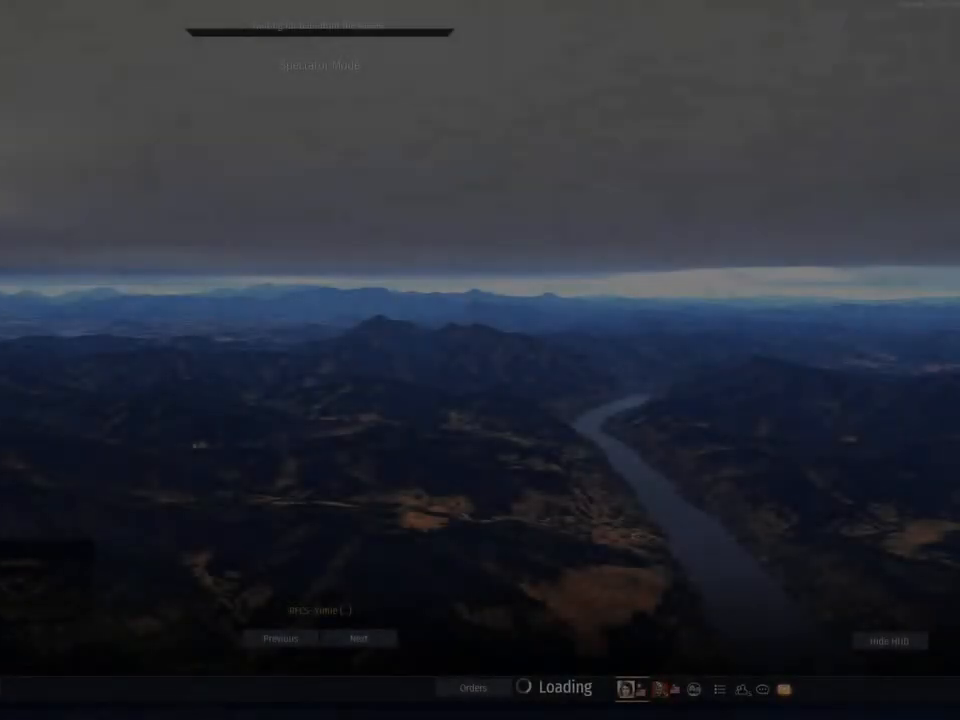
Gameplay with keyboard and mouse; each line is a JSON object with the keys and mouse buttons held at the frame after it. "events" lists presses ("down") and releases ("up") of "1", "2", "3", "4", "5", "a", "alt", "c", "caps_lock", "ctrl", "d", "e", "f", "g", "q", "r", "s", "shift", "space", "t", "tab", "v", "w", "x", "z" and "mouse_wheel" between this image and that frame as [ms after this image, input, new state], when the widget could be followed in between. "mouse_wheel" = the "wheel" button of the "mouse" list. No other keys are recorded. "wheel" means that the mouse wheel is clicked or scrolled. "mouse_move" is the direction in which the mouse moves at that frame (one of eight, or "still"), when it could be read.
{"keys": [], "mouse": [], "mouse_move": "still", "events": []}
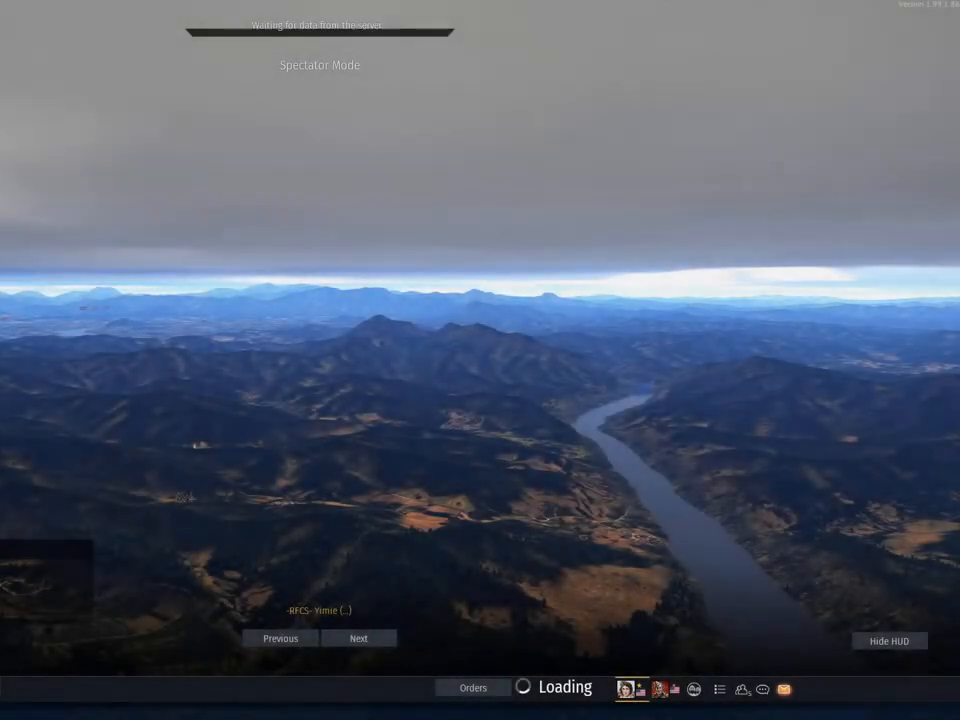
{"keys": [], "mouse": [], "mouse_move": "still", "events": []}
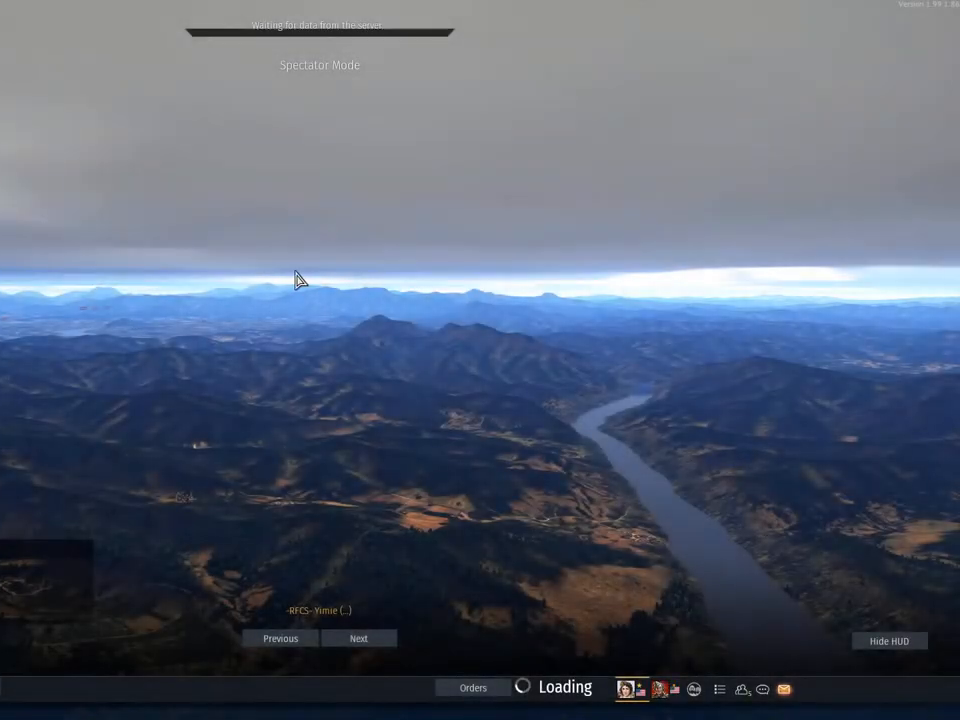
{"keys": [], "mouse": [], "mouse_move": "up-left", "events": []}
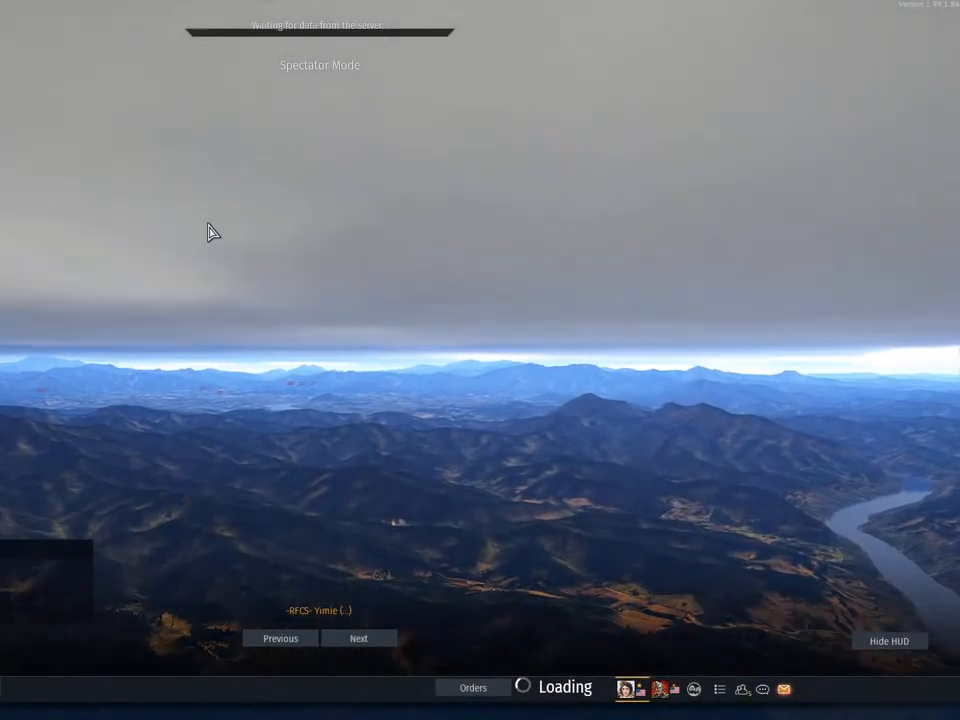
{"keys": [], "mouse": [], "mouse_move": "right", "events": []}
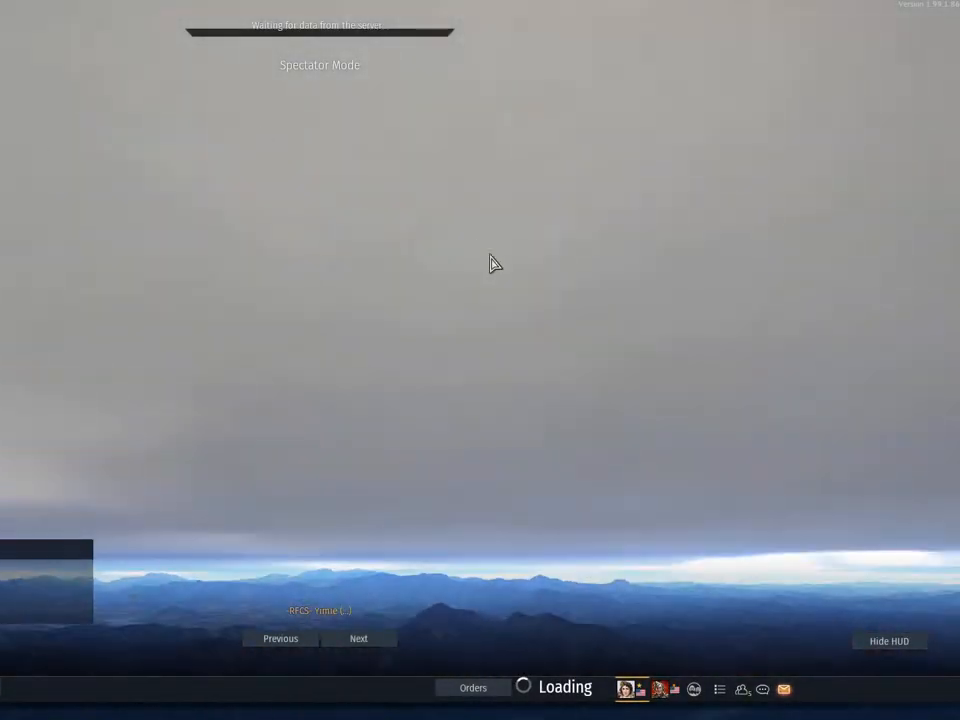
{"keys": [], "mouse": [], "mouse_move": "down-left", "events": []}
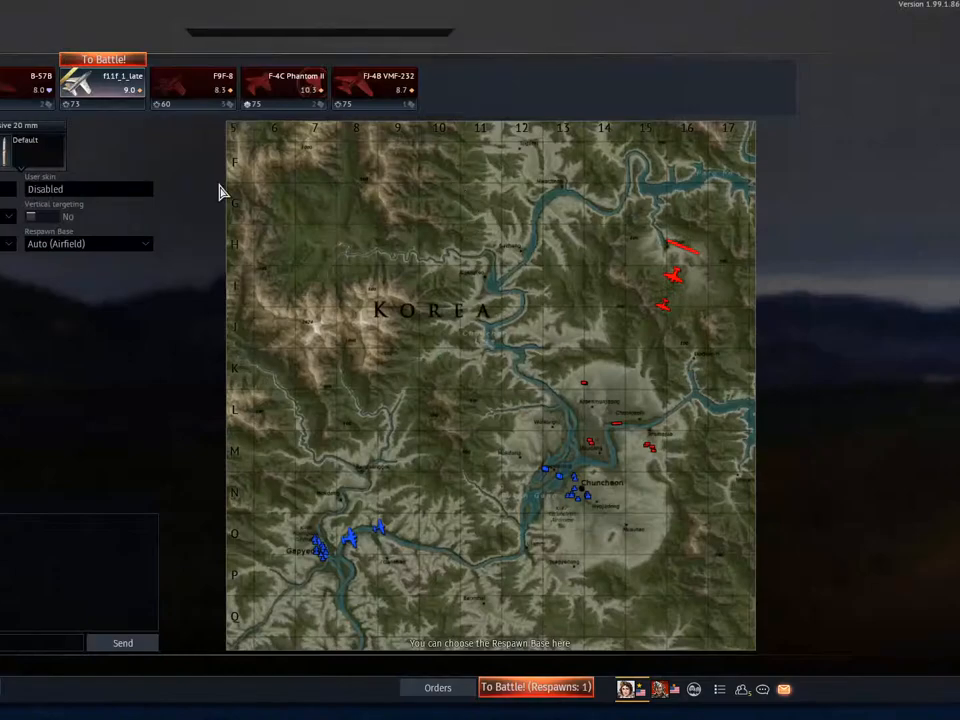
{"keys": [], "mouse": [], "mouse_move": "still", "events": []}
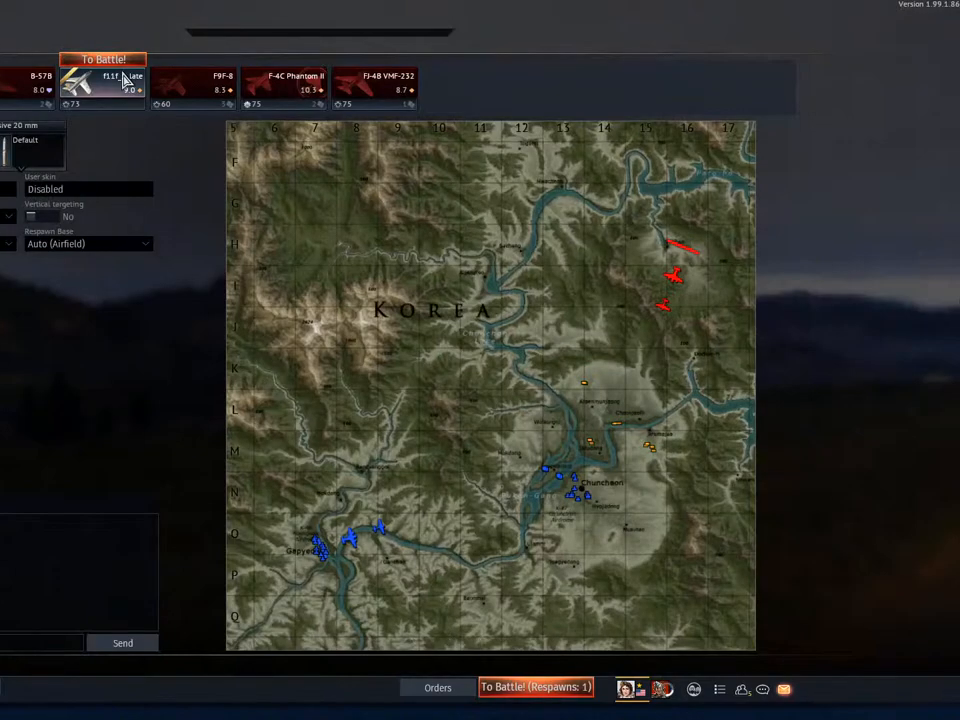
{"keys": [], "mouse": [], "mouse_move": "up-right", "events": []}
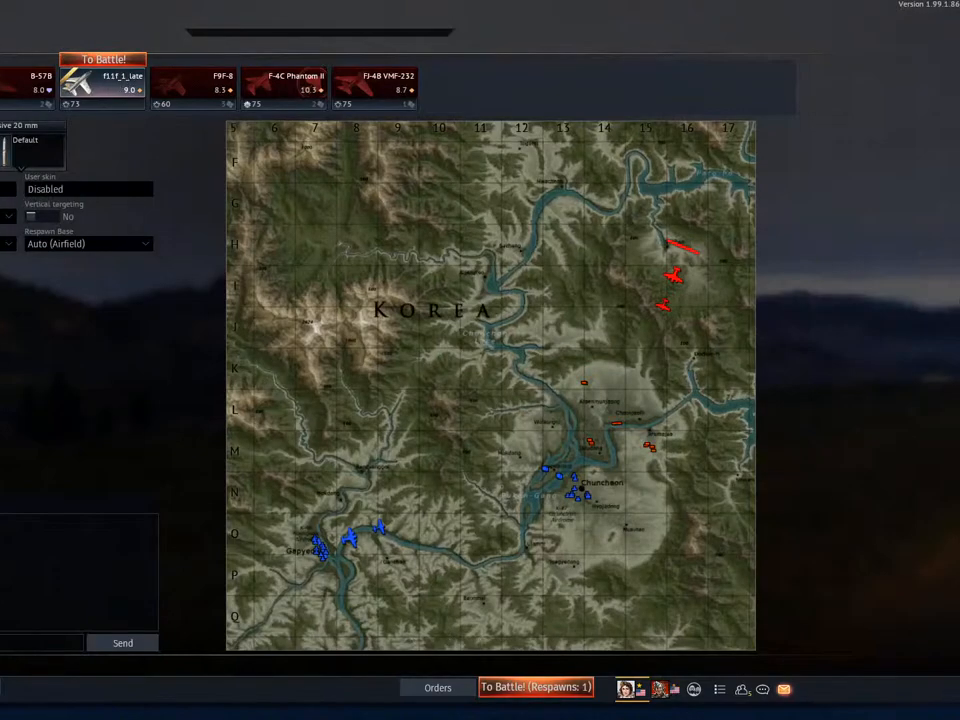
{"keys": [], "mouse": [], "mouse_move": "right", "events": []}
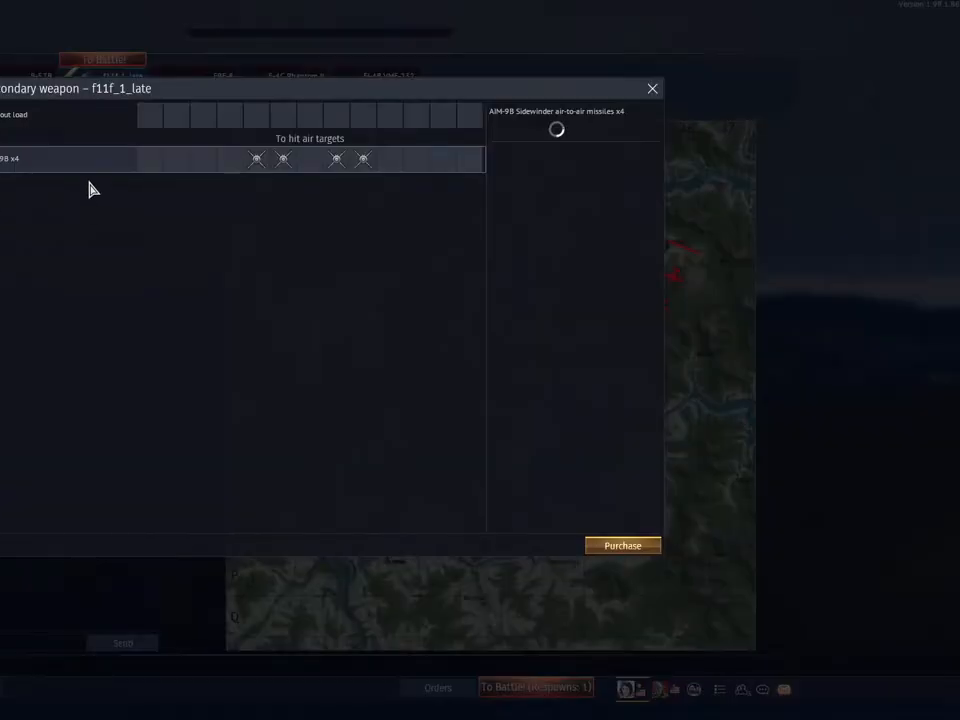
{"keys": [], "mouse": [], "mouse_move": "still", "events": []}
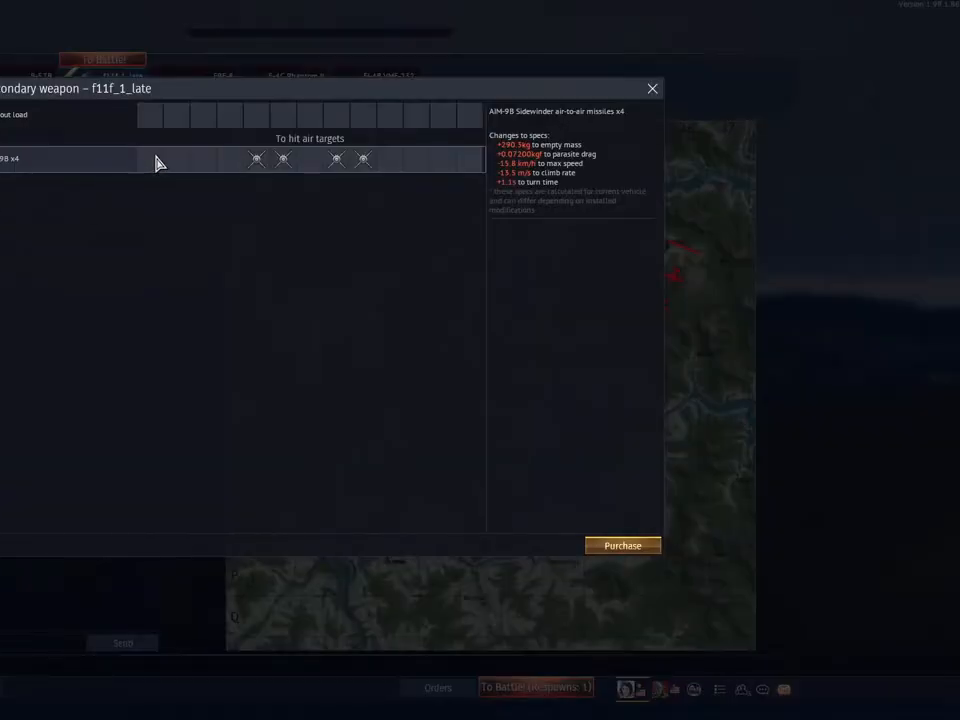
{"keys": [], "mouse": [], "mouse_move": "still", "events": []}
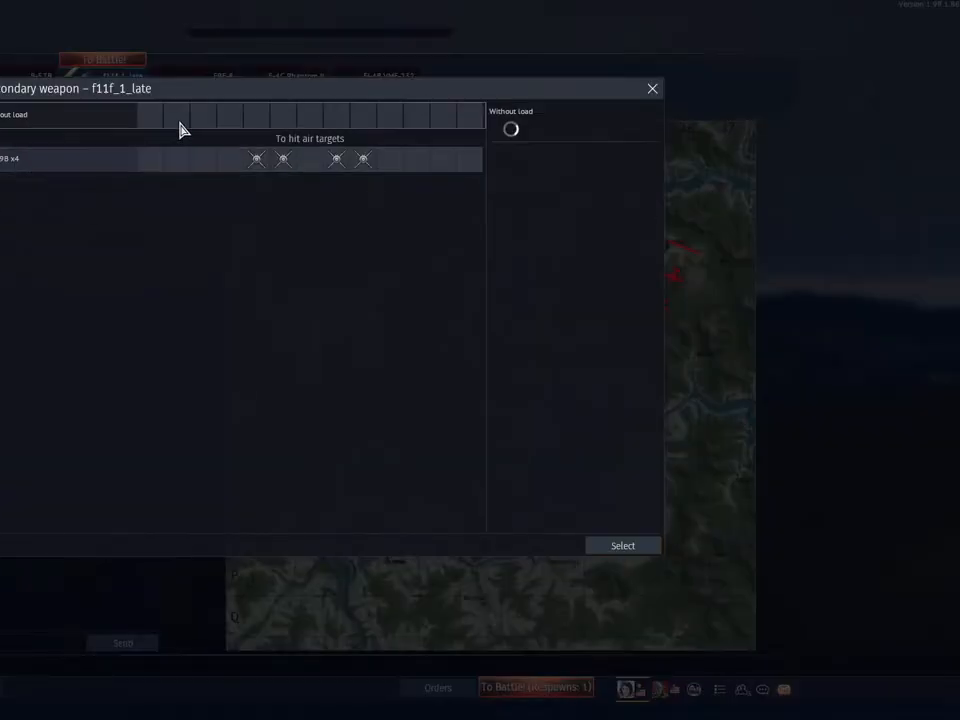
{"keys": [], "mouse": [], "mouse_move": "still", "events": []}
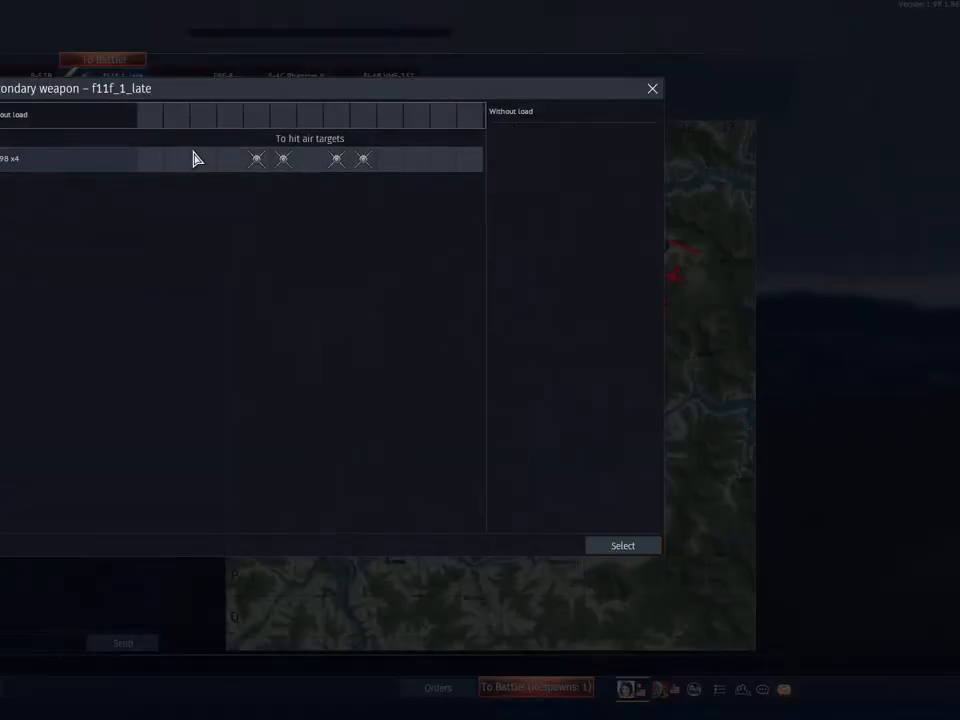
{"keys": [], "mouse": [], "mouse_move": "still", "events": []}
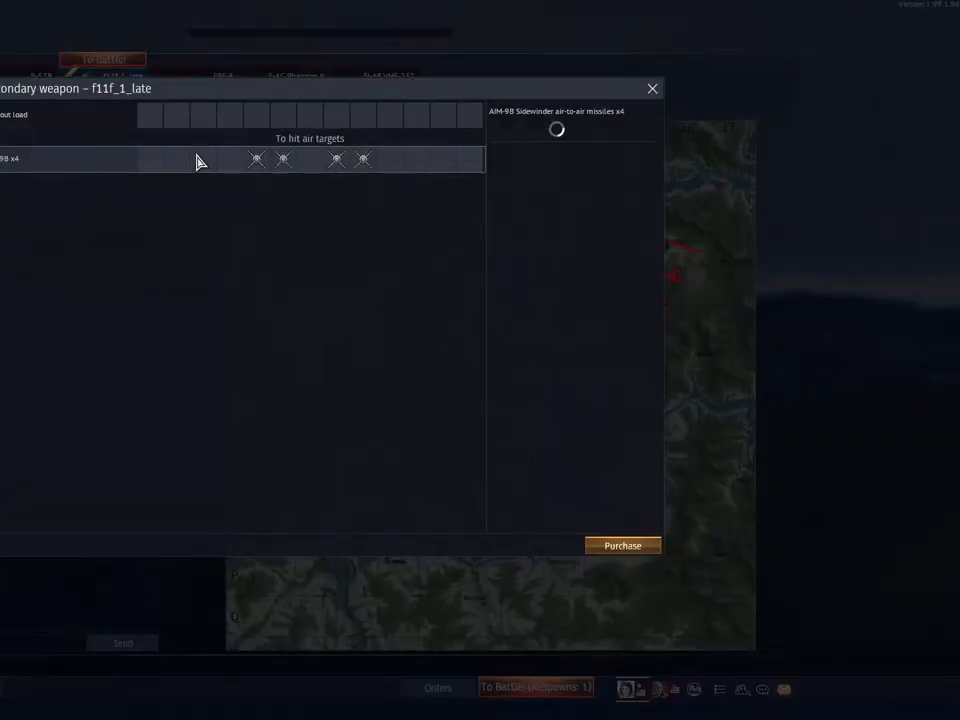
{"keys": [], "mouse": [], "mouse_move": "still", "events": []}
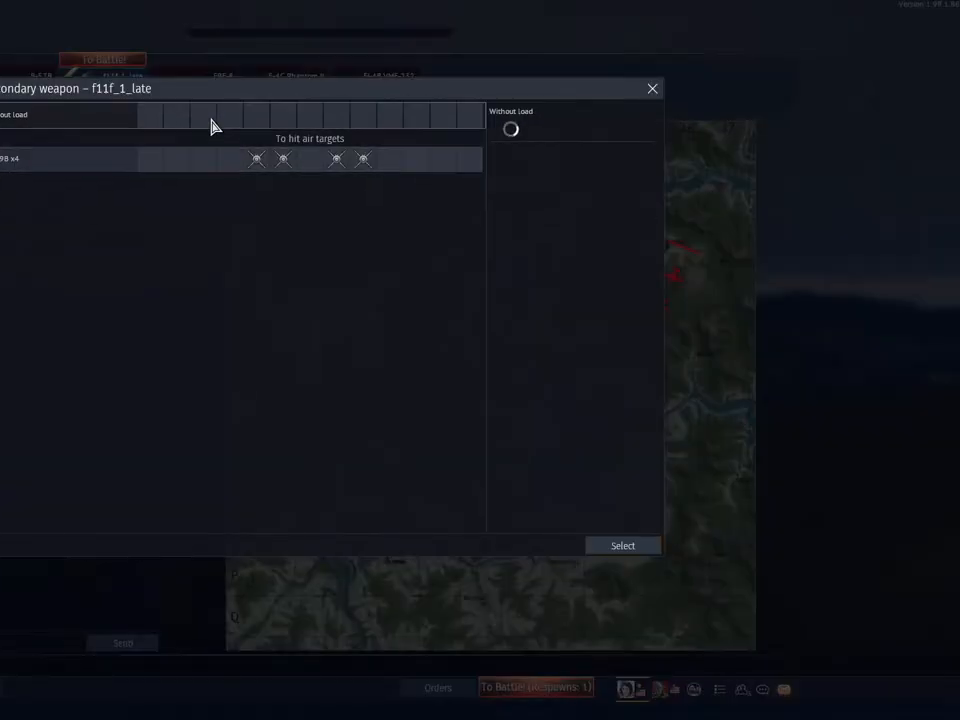
{"keys": [], "mouse": [], "mouse_move": "still", "events": []}
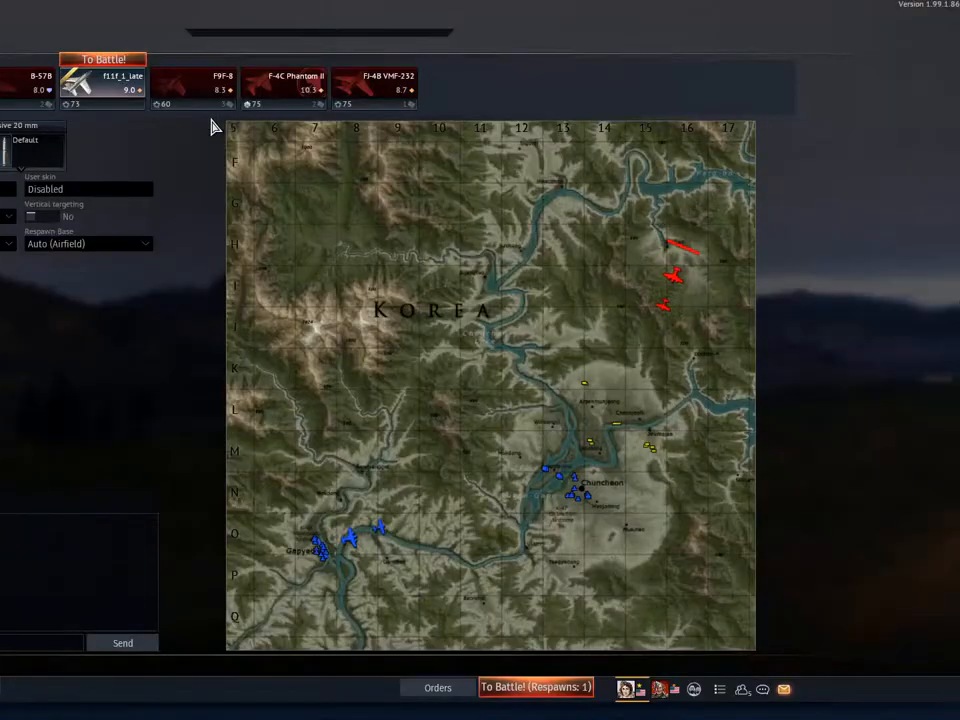
{"keys": [], "mouse": [], "mouse_move": "still", "events": []}
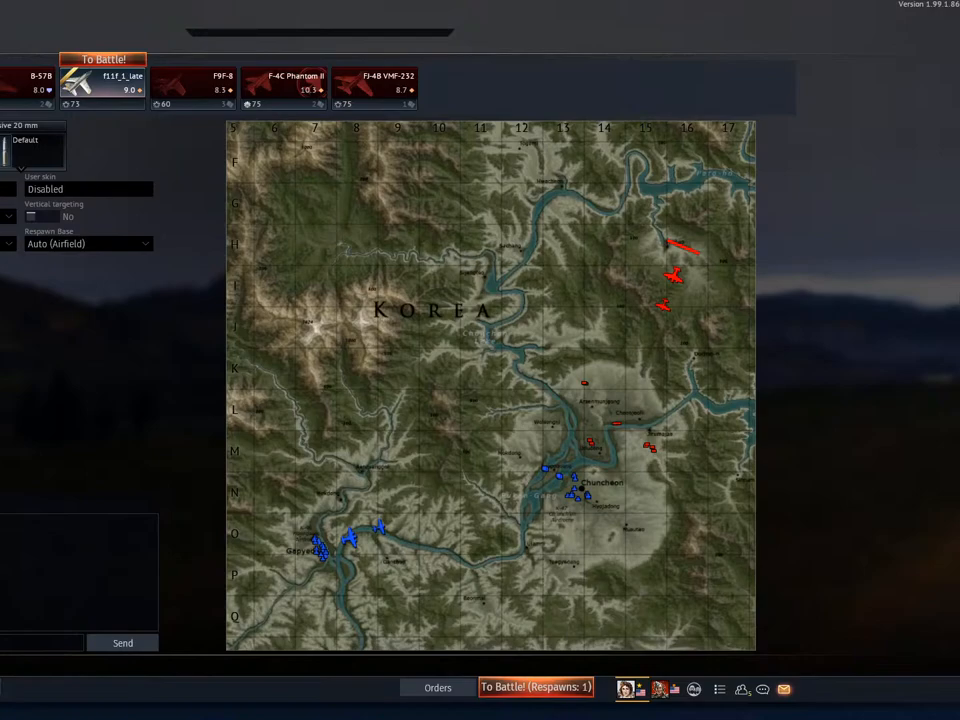
{"keys": [], "mouse": [], "mouse_move": "left", "events": []}
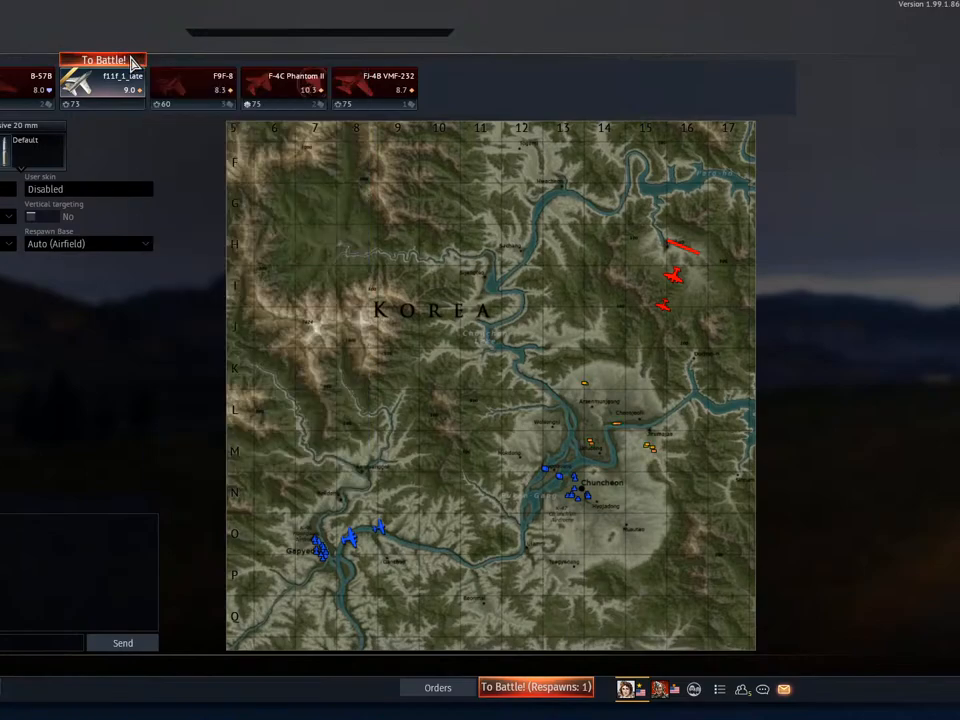
{"keys": [], "mouse": [], "mouse_move": "up-right", "events": []}
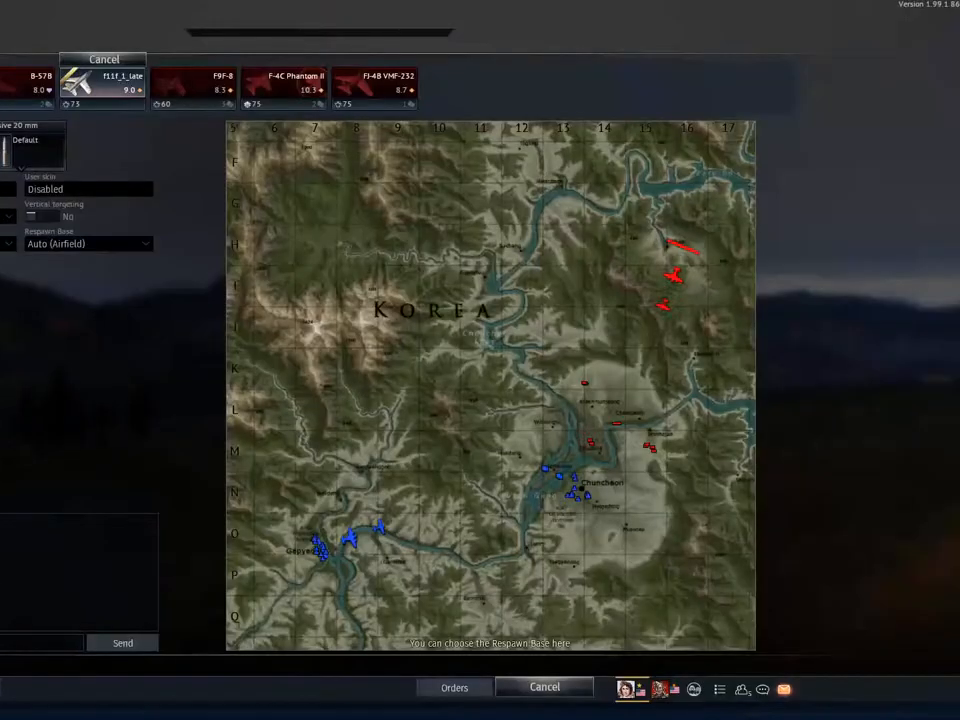
{"keys": [], "mouse": [], "mouse_move": "up", "events": []}
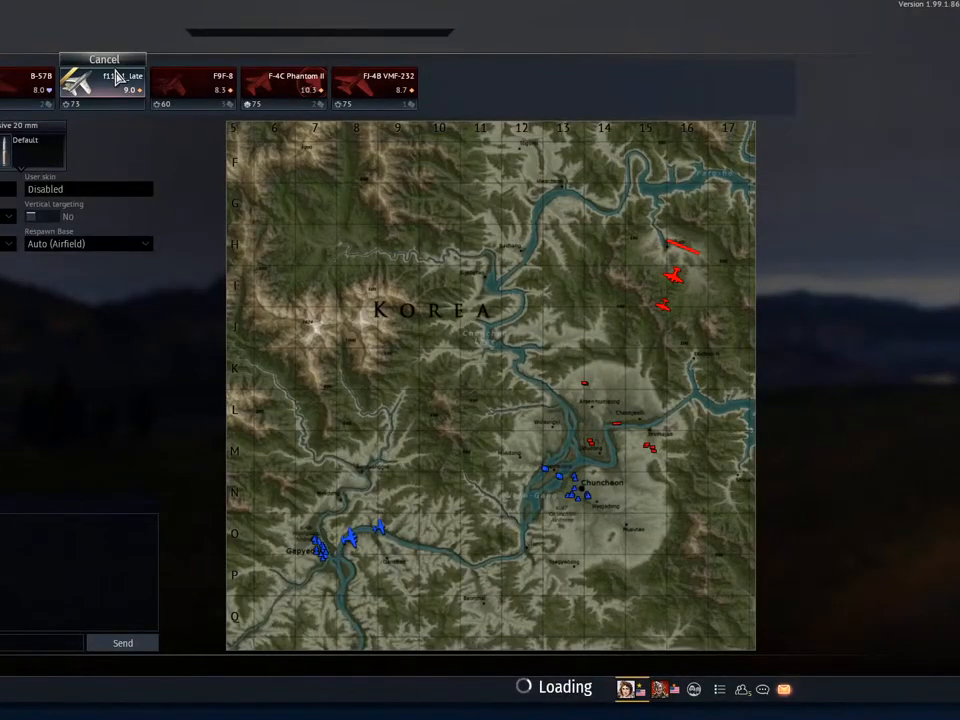
{"keys": [], "mouse": [], "mouse_move": "right", "events": []}
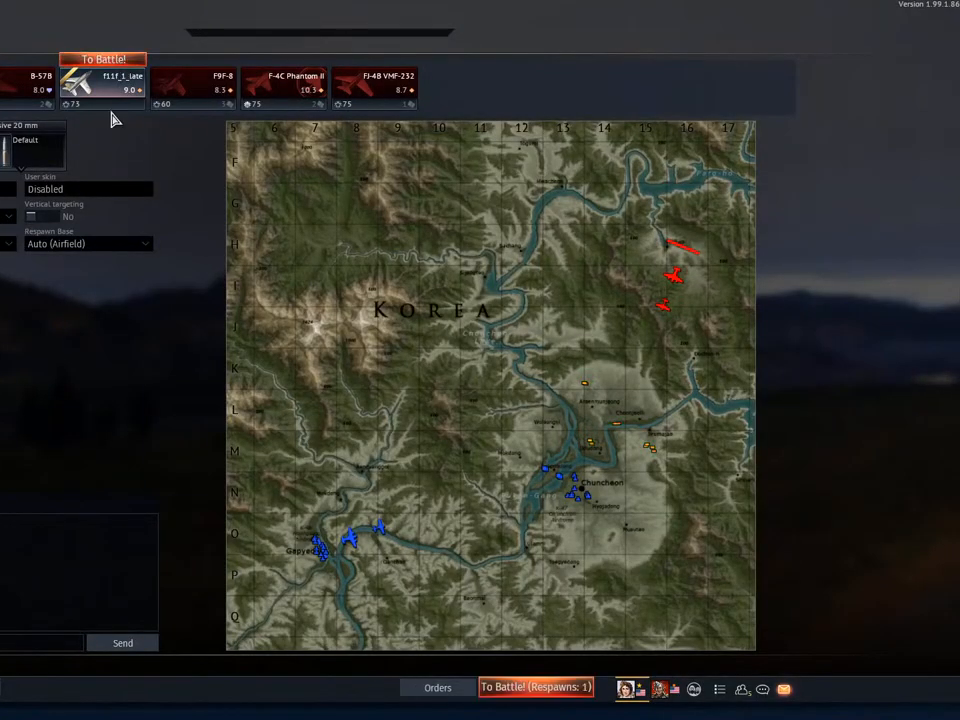
{"keys": [], "mouse": [], "mouse_move": "still", "events": []}
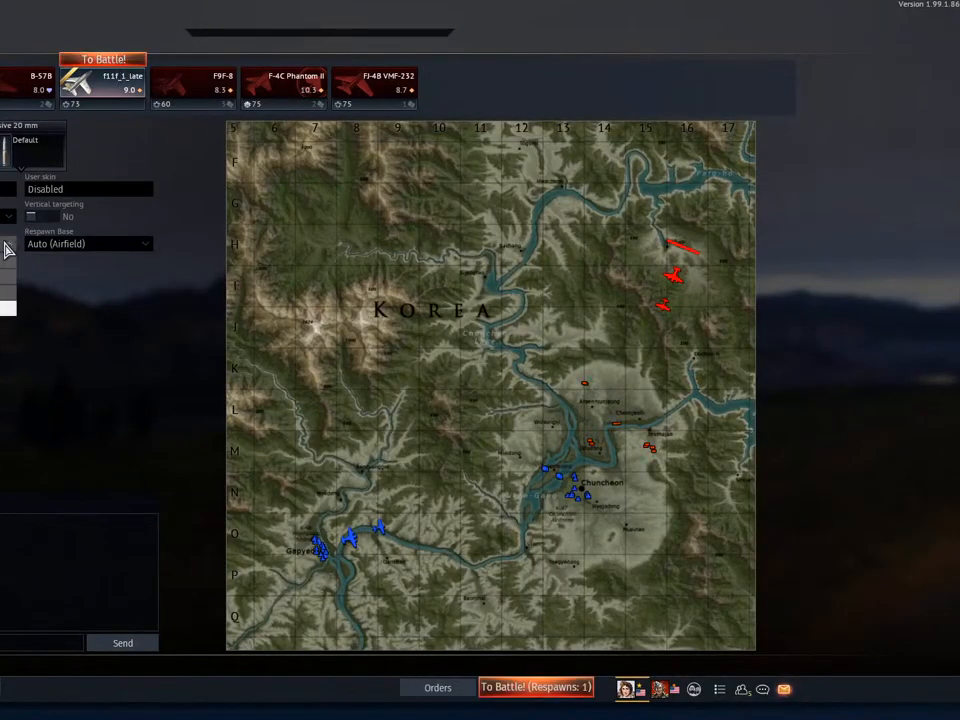
{"keys": [], "mouse": [], "mouse_move": "up", "events": []}
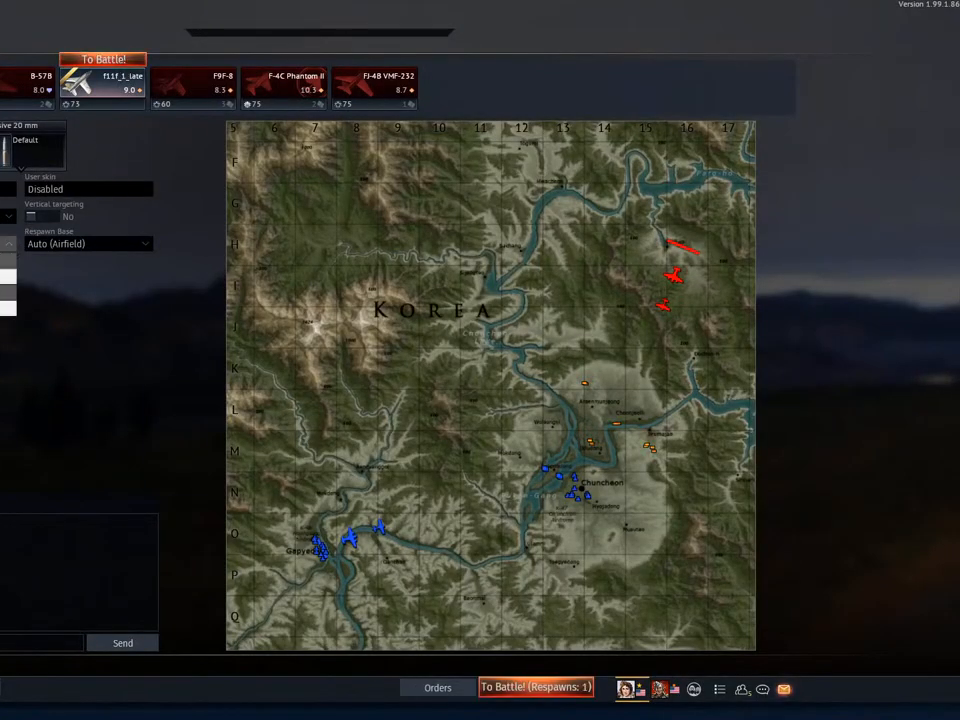
{"keys": [], "mouse": [], "mouse_move": "still", "events": []}
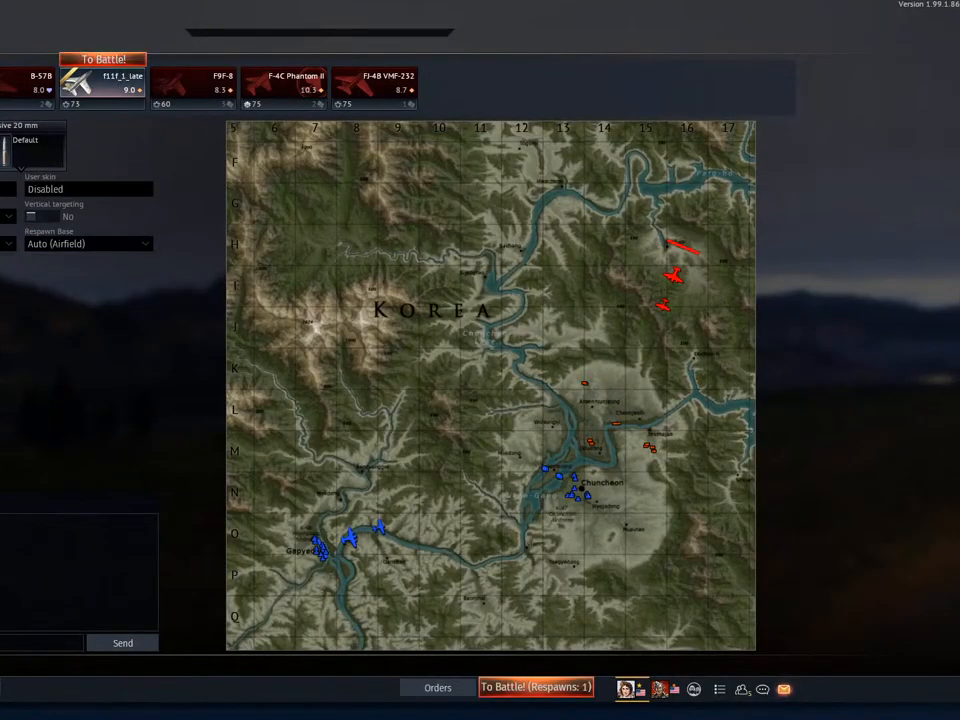
{"keys": [], "mouse": [], "mouse_move": "still", "events": []}
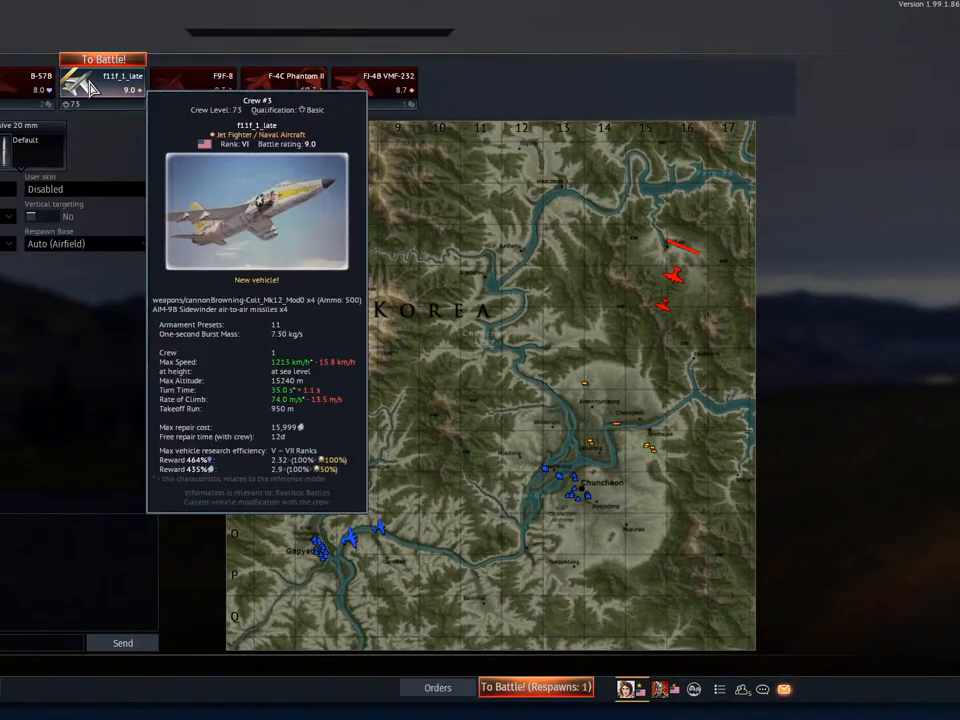
{"keys": [], "mouse": [], "mouse_move": "down", "events": []}
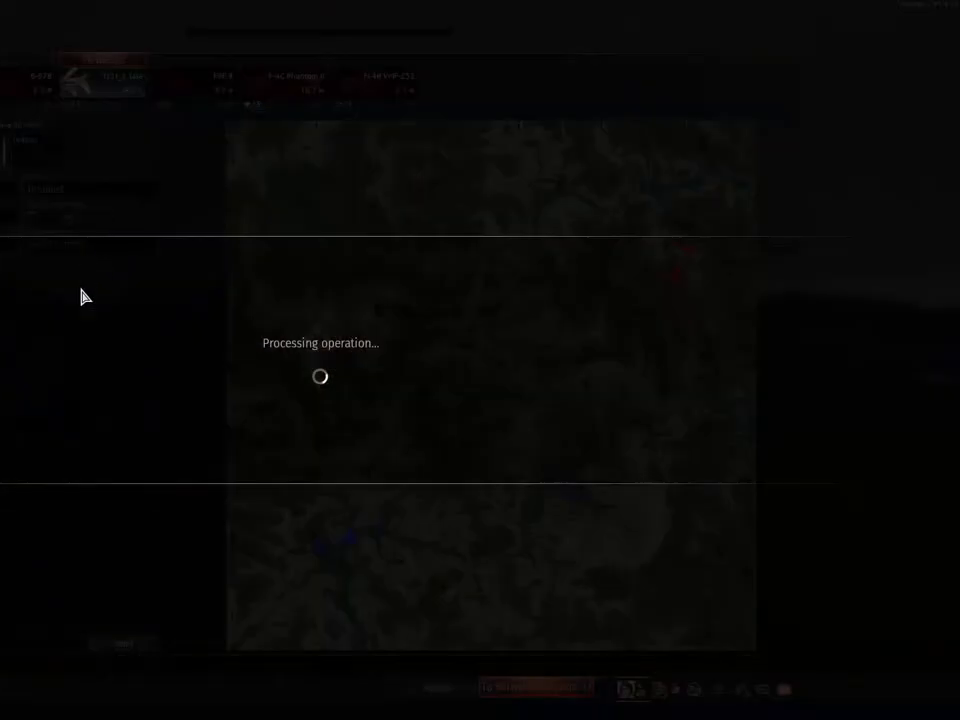
{"keys": [], "mouse": [], "mouse_move": "still", "events": []}
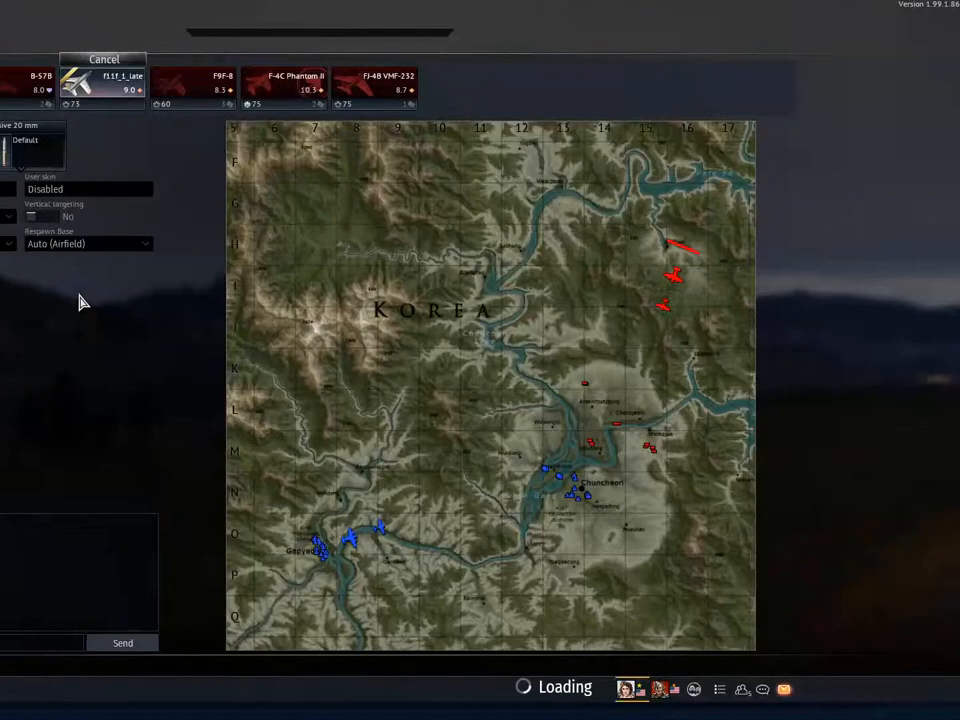
{"keys": [], "mouse": [], "mouse_move": "still", "events": []}
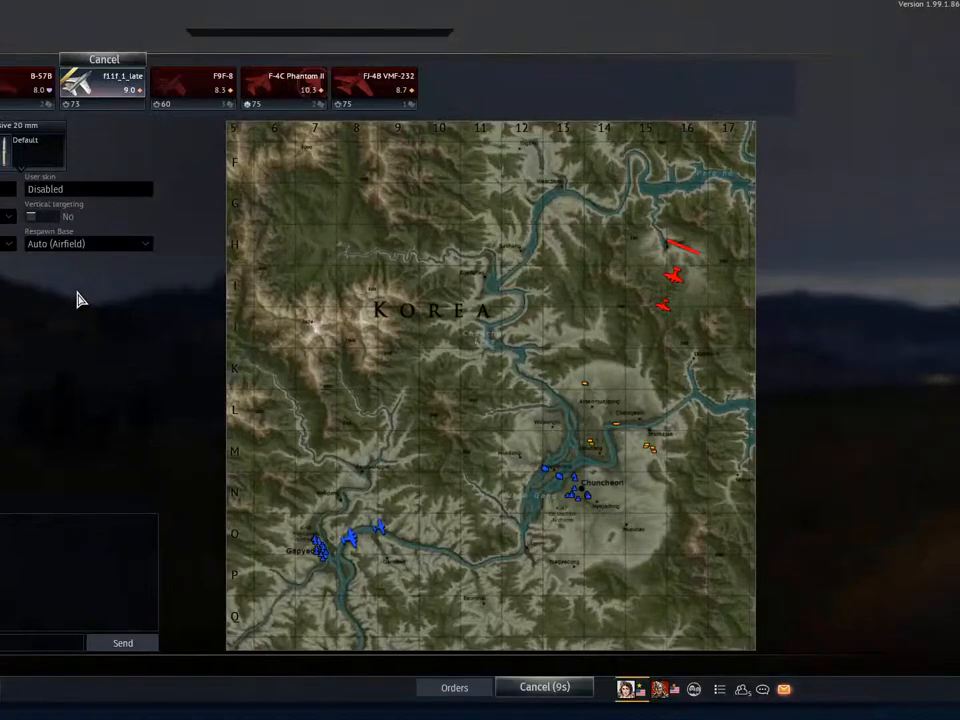
{"keys": [], "mouse": [], "mouse_move": "still", "events": []}
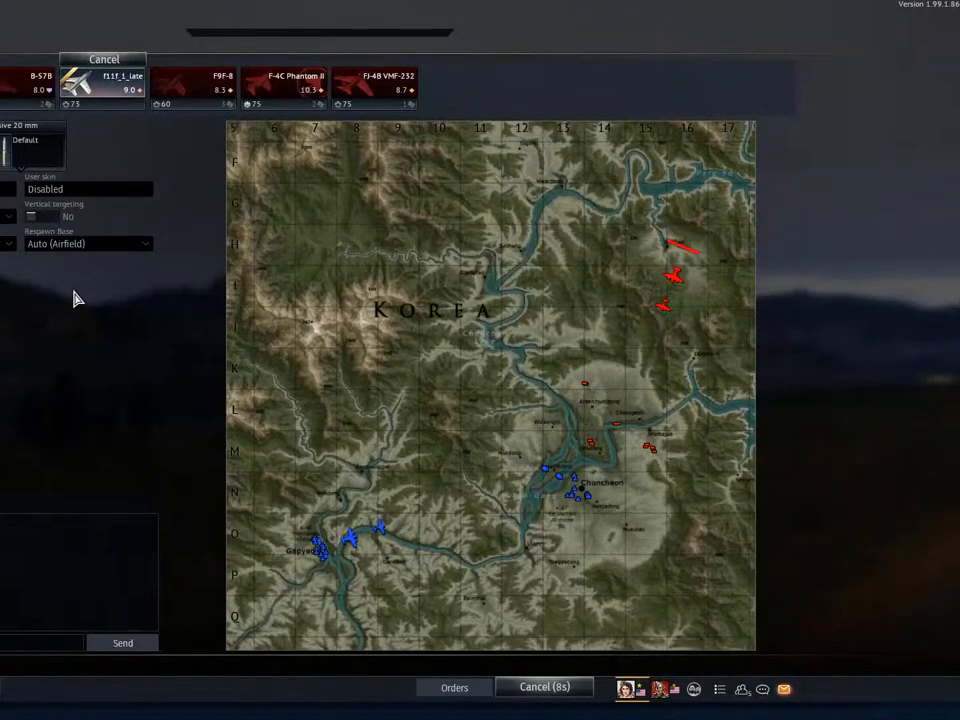
{"keys": [], "mouse": [], "mouse_move": "still", "events": []}
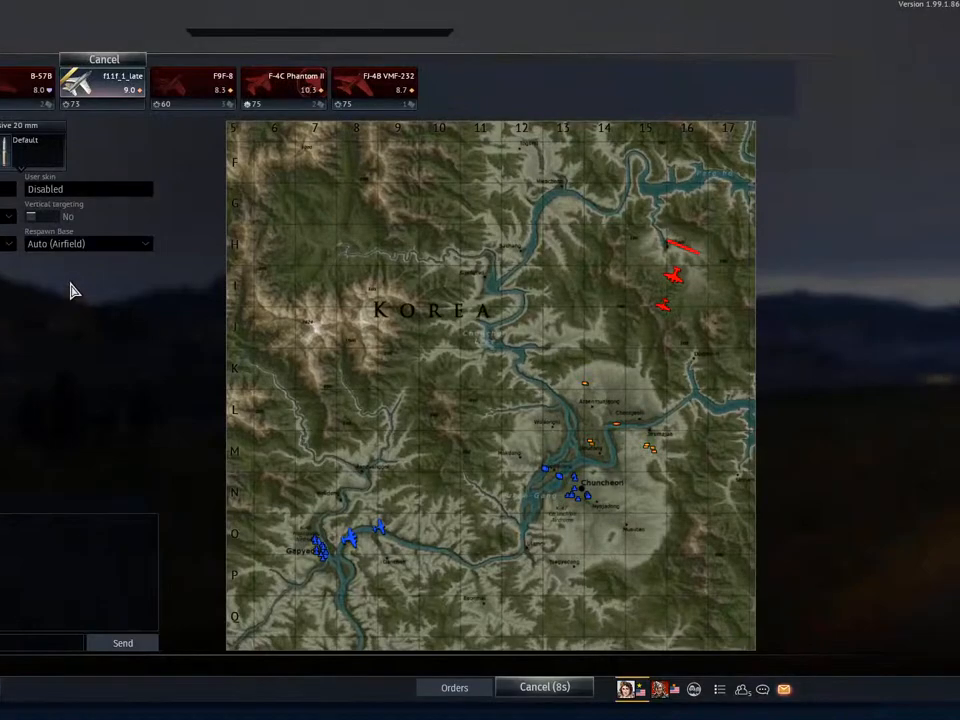
{"keys": [], "mouse": [], "mouse_move": "still", "events": []}
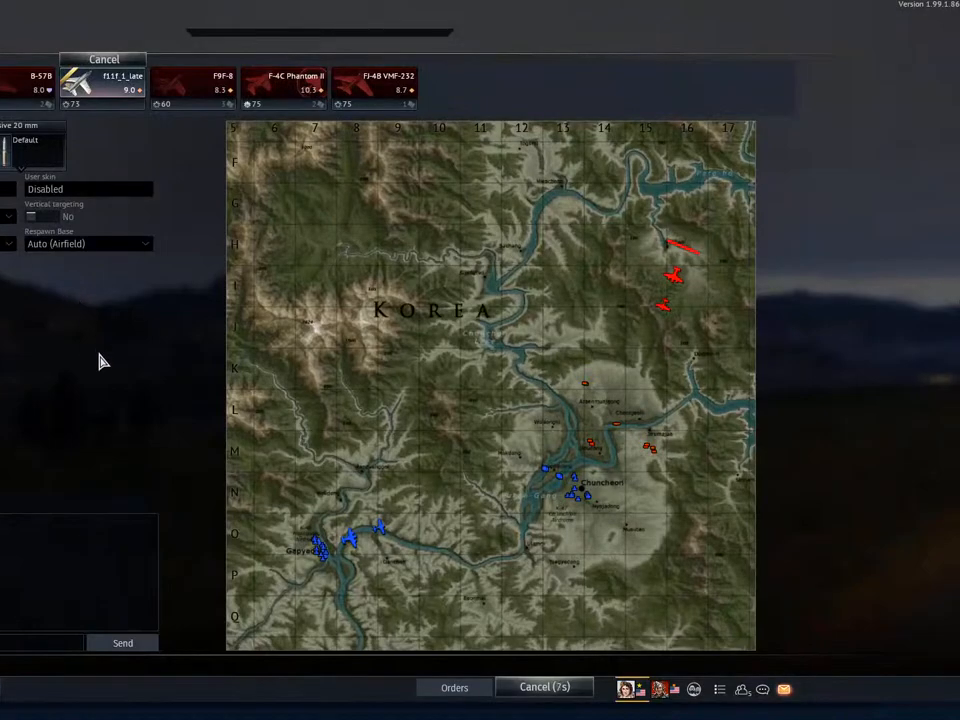
{"keys": [], "mouse": [], "mouse_move": "still", "events": []}
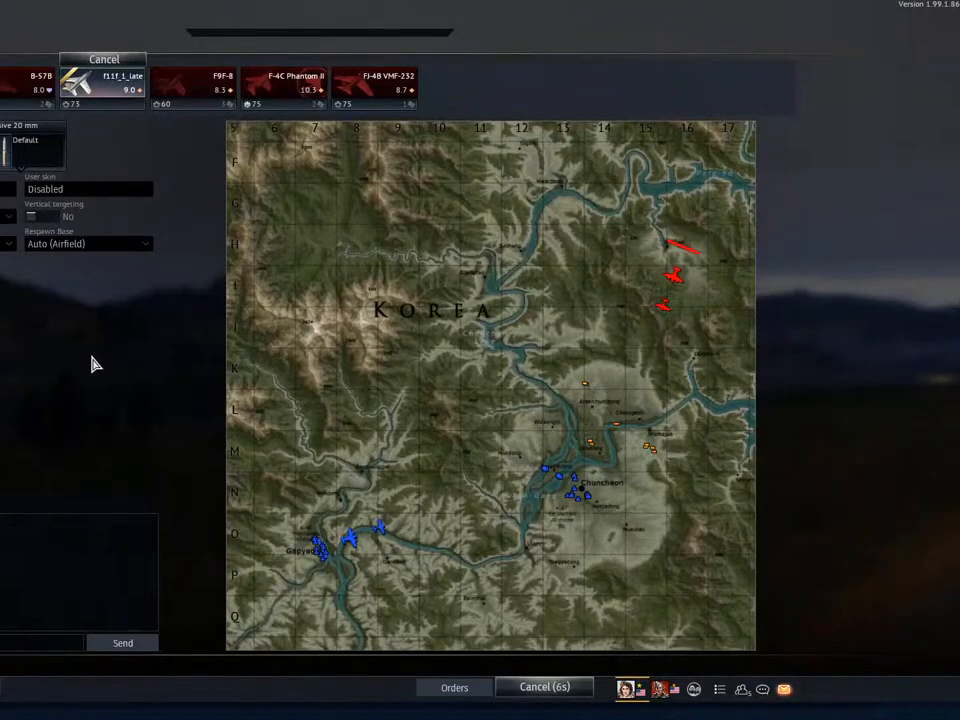
{"keys": [], "mouse": [], "mouse_move": "still", "events": []}